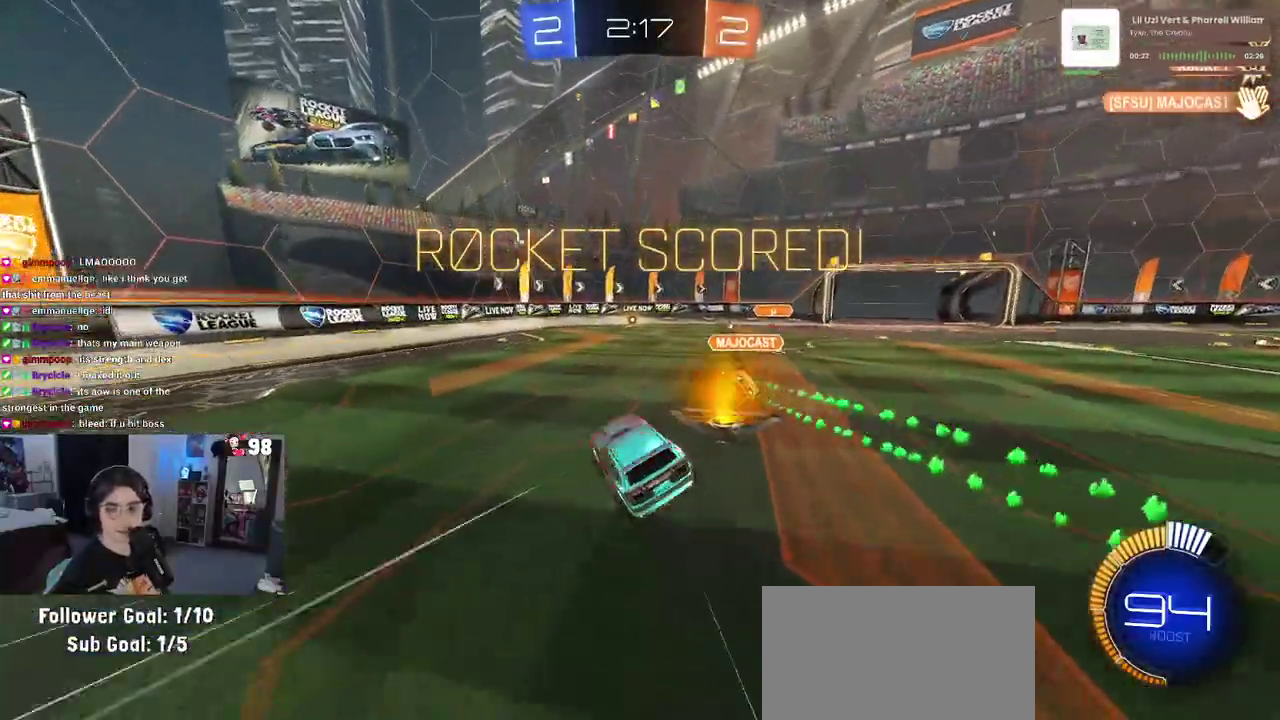
Gameplay with a controller (PlayStation layout); each line is a JSON object with the inputs held at the frame after it. "events" lists button and stick changes between this image and that frame as [ms after this image, input, new state], when the widget could be followed in between. Not read: L1 L2 R1 TOUCHPAD.
{"buttons": ["CROSS", "SQUARE"], "left_stick": "up-left", "right_stick": "center"}
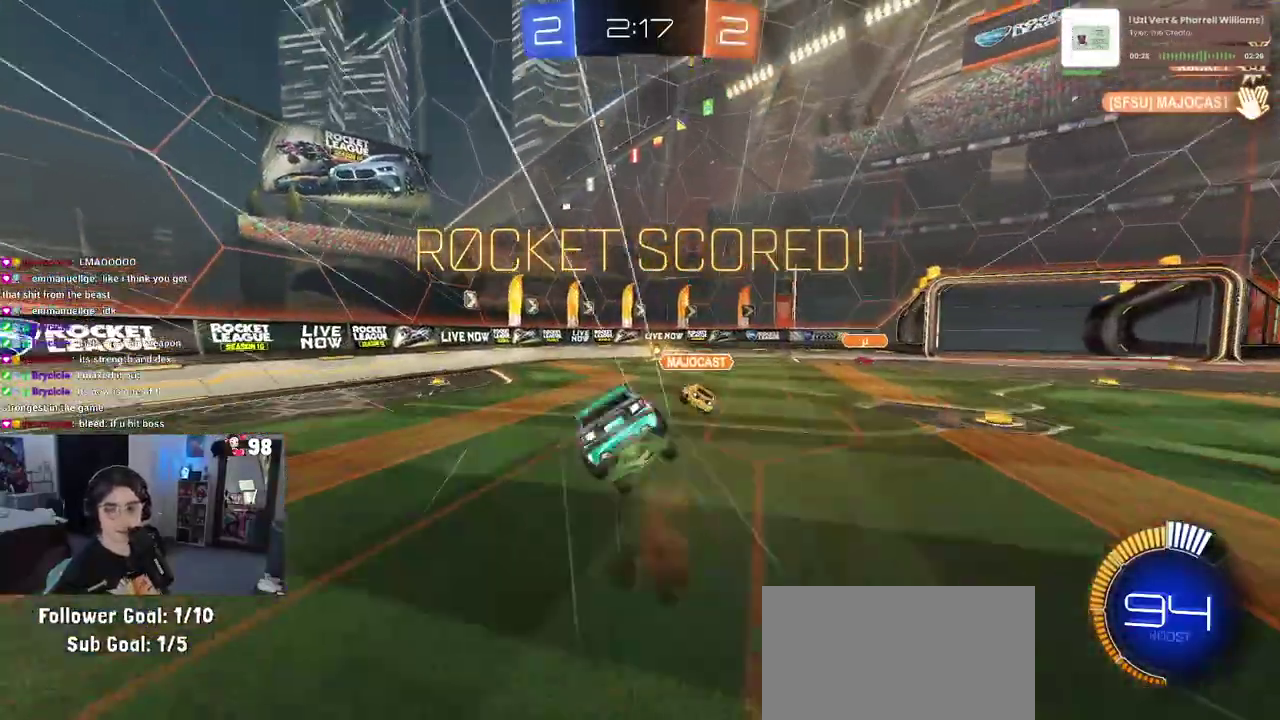
{"buttons": ["CROSS"], "left_stick": "center", "right_stick": "center", "events": [[50, "CROSS", "up"], [83, "SQUARE", "up"], [150, "left_stick", "center"], [267, "CROSS", "down"], [383, "CROSS", "up"], [500, "CROSS", "down"]]}
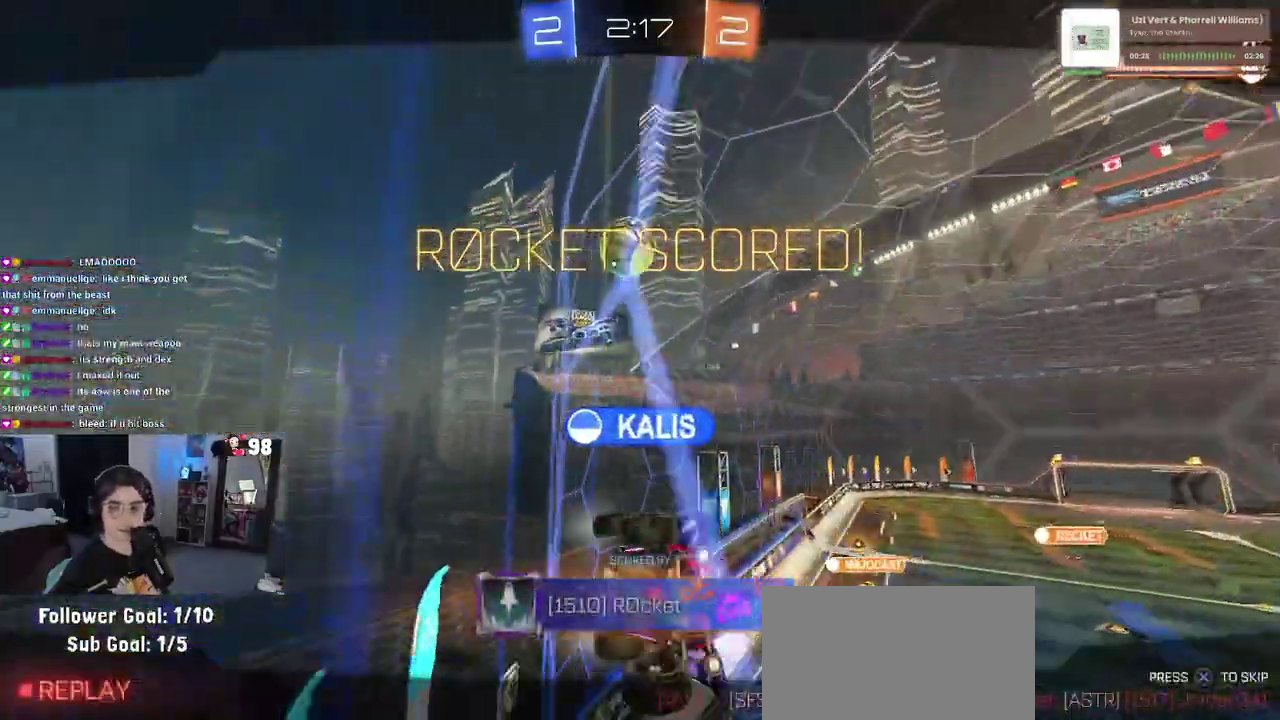
{"buttons": ["CROSS"], "left_stick": "center", "right_stick": "center", "events": [[117, "CROSS", "up"], [183, "CROSS", "down"], [333, "CROSS", "up"], [417, "CROSS", "down"]]}
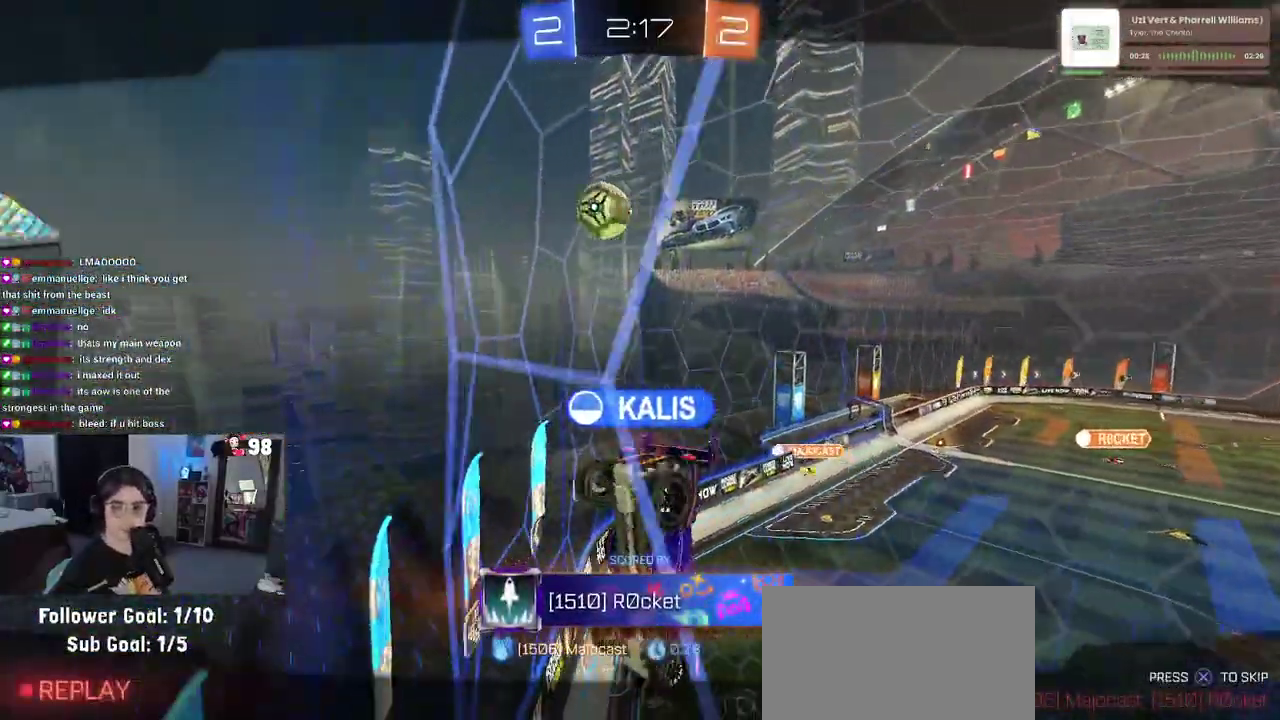
{"buttons": [], "left_stick": "center", "right_stick": "center", "events": [[50, "CROSS", "up"], [100, "CROSS", "down"], [250, "CROSS", "up"], [317, "CROSS", "down"], [433, "CROSS", "up"]]}
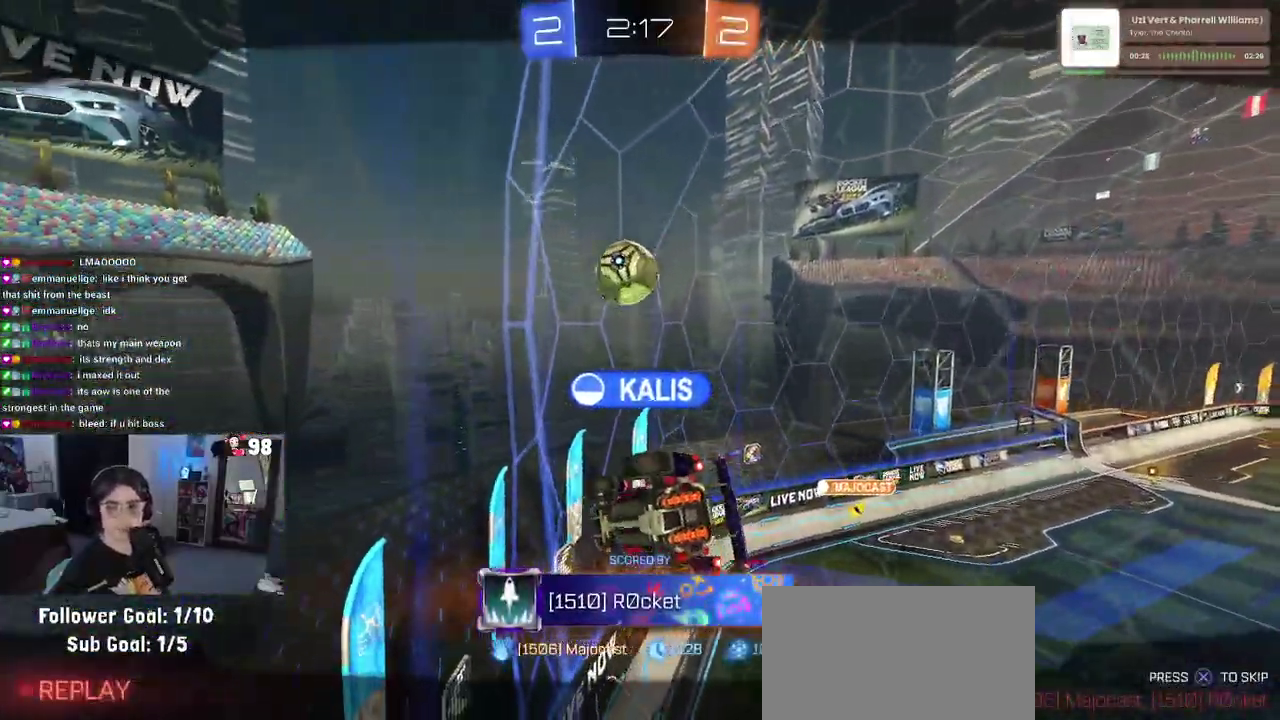
{"buttons": [], "left_stick": "center", "right_stick": "center", "events": []}
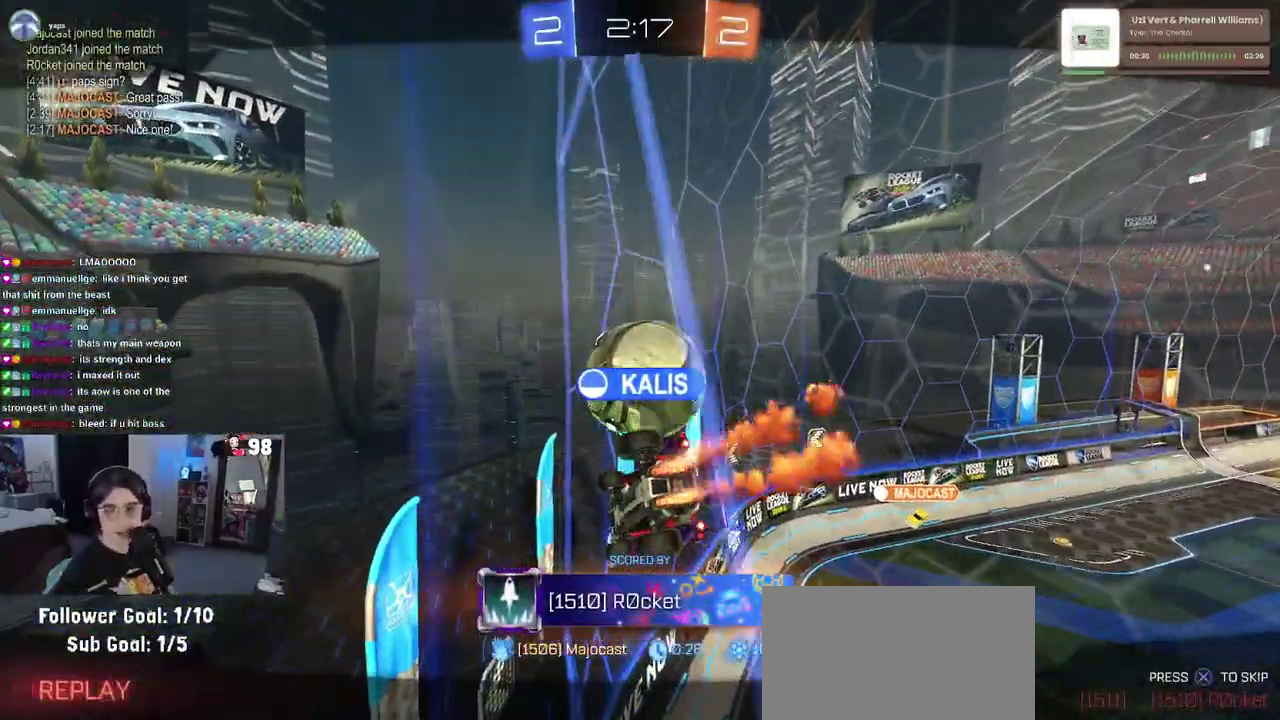
{"buttons": [], "left_stick": "center", "right_stick": "center", "events": []}
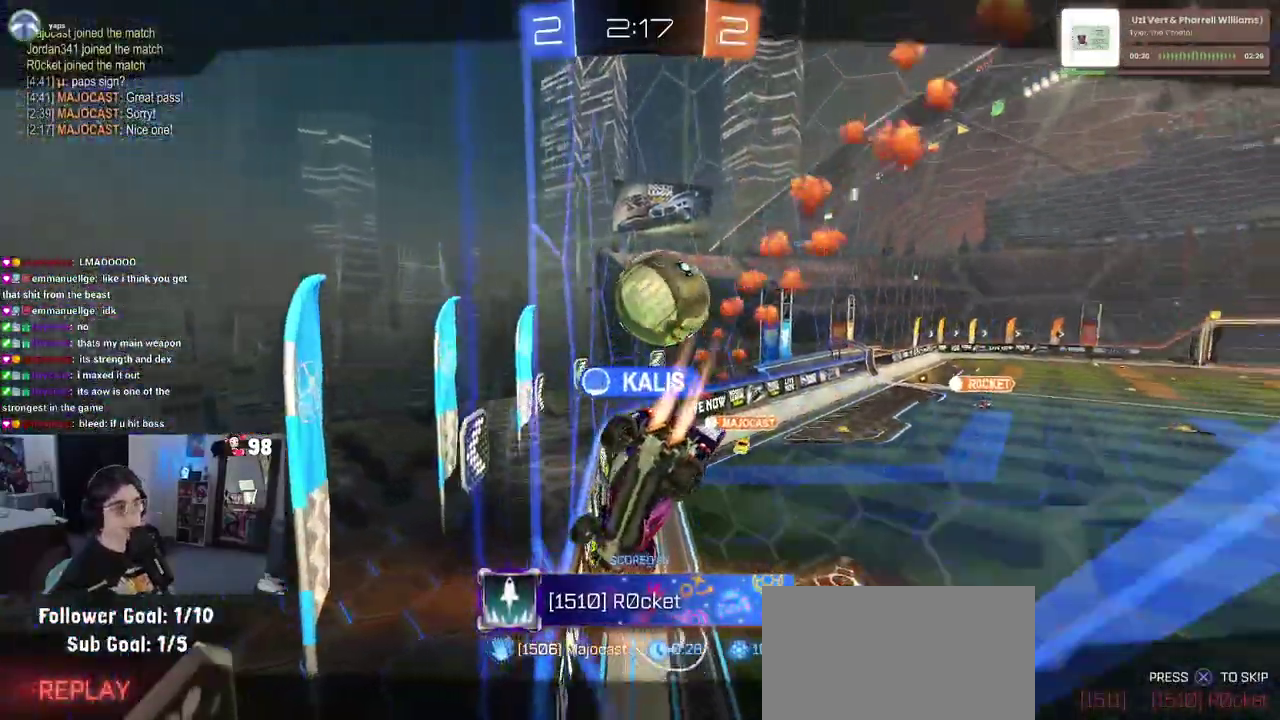
{"buttons": [], "left_stick": "center", "right_stick": "center", "events": []}
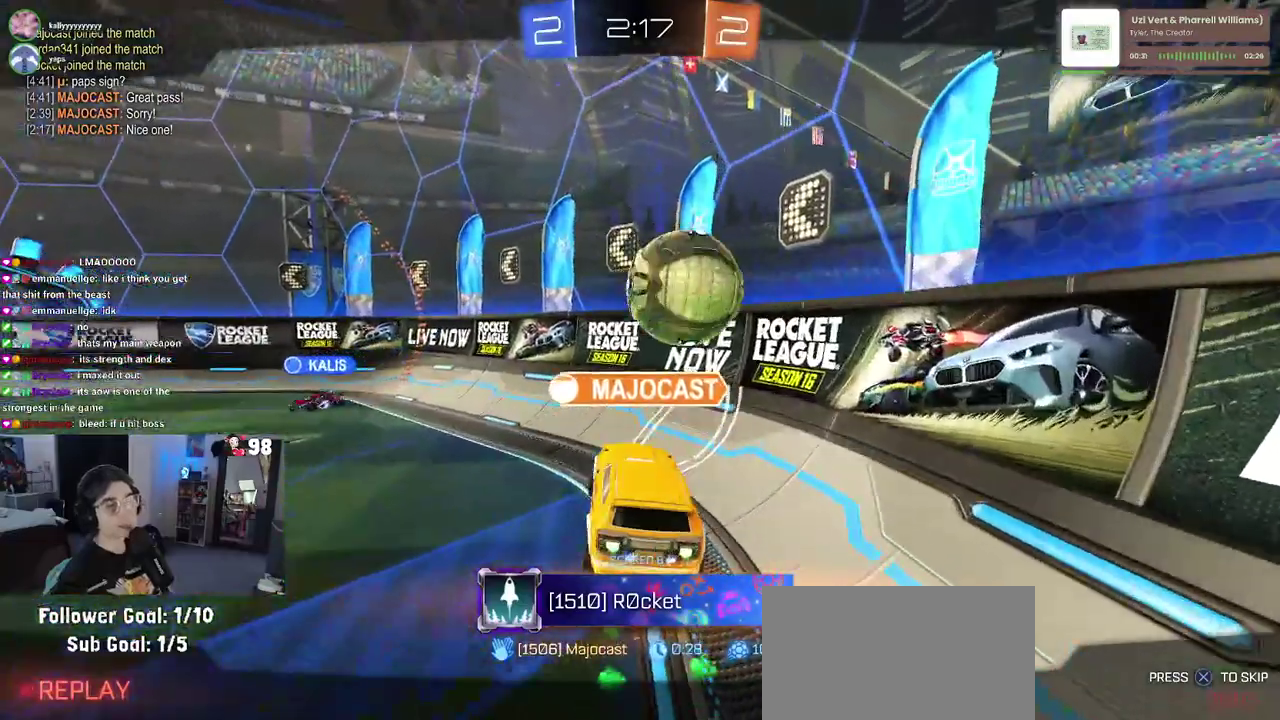
{"buttons": ["CROSS"], "left_stick": "center", "right_stick": "center", "events": [[500, "CROSS", "down"]]}
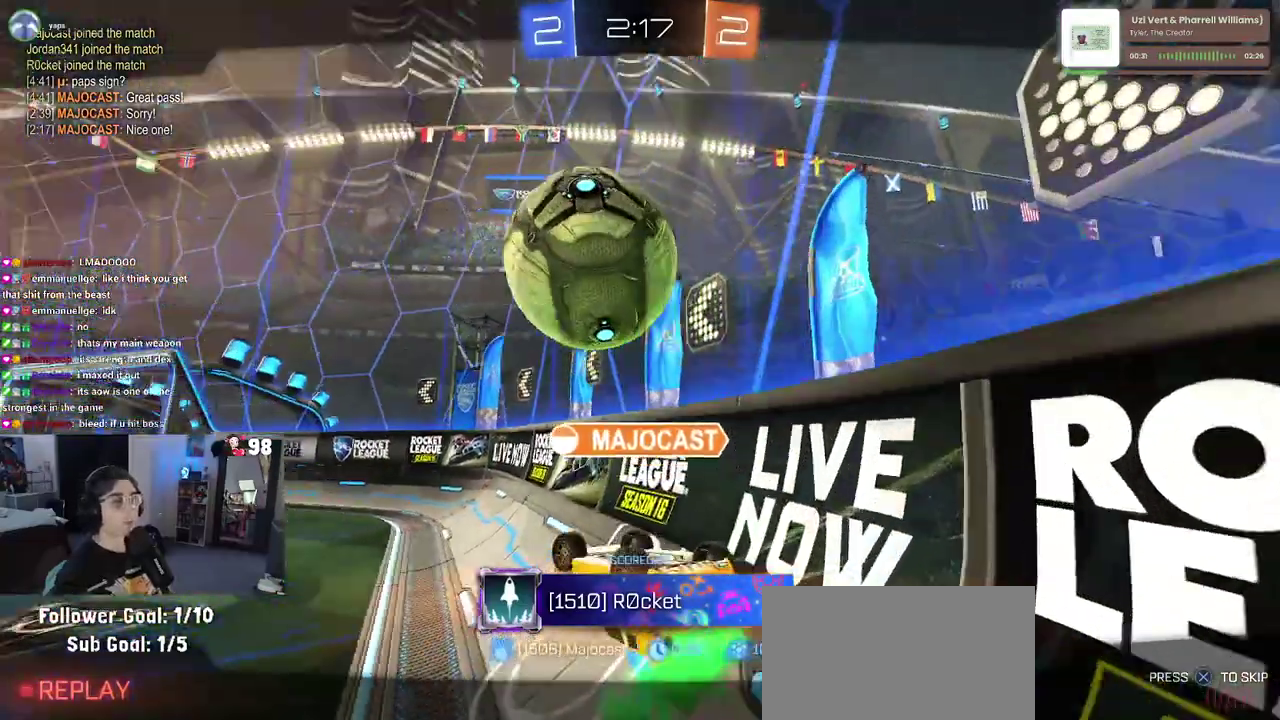
{"buttons": ["CROSS"], "left_stick": "center", "right_stick": "center", "events": [[150, "CROSS", "up"], [217, "CROSS", "down"], [367, "CROSS", "up"], [450, "CROSS", "down"]]}
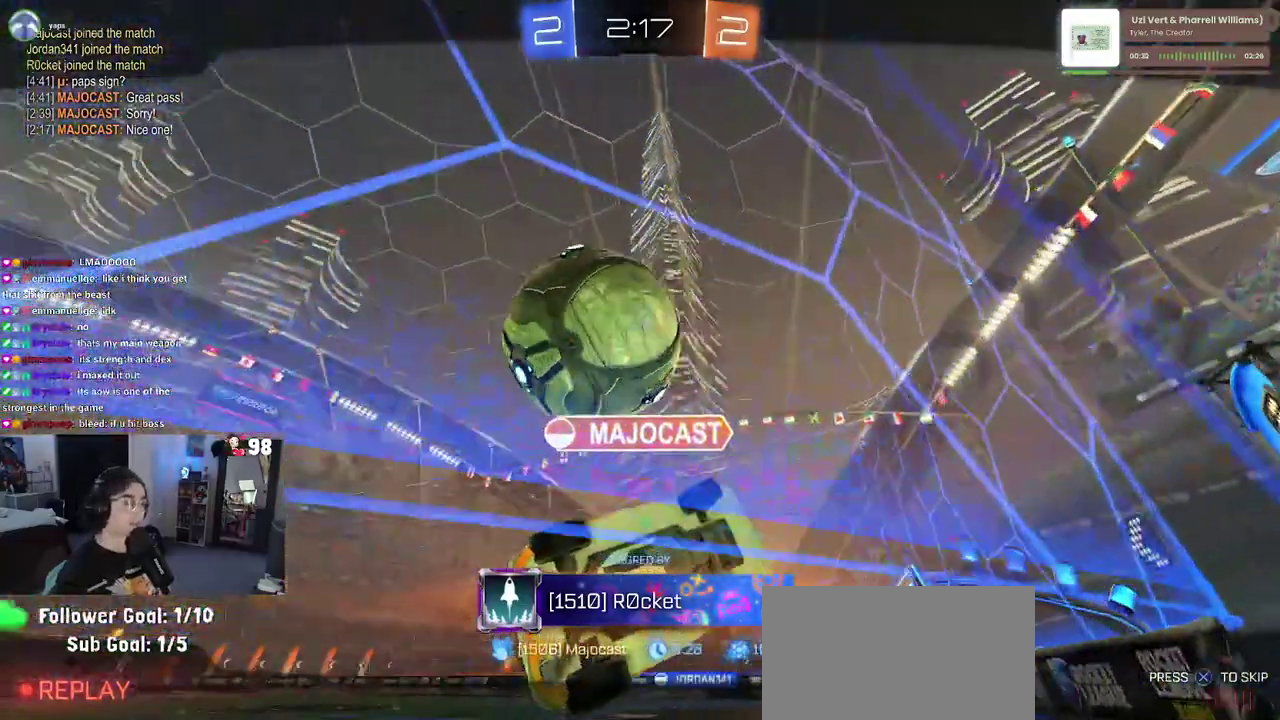
{"buttons": ["CROSS"], "left_stick": "center", "right_stick": "center", "events": [[100, "CROSS", "up"], [217, "CROSS", "down"], [283, "CROSS", "up"], [400, "CROSS", "down"]]}
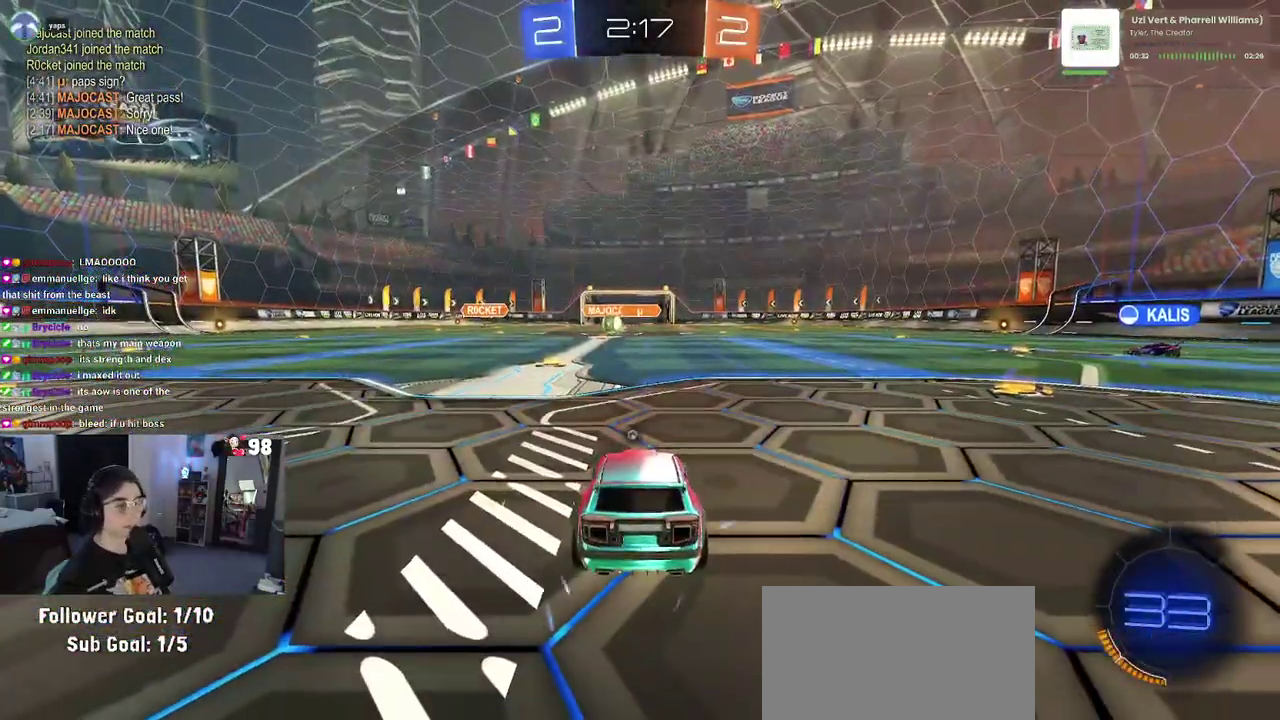
{"buttons": [], "left_stick": "center", "right_stick": "center", "events": [[17, "CROSS", "up"]]}
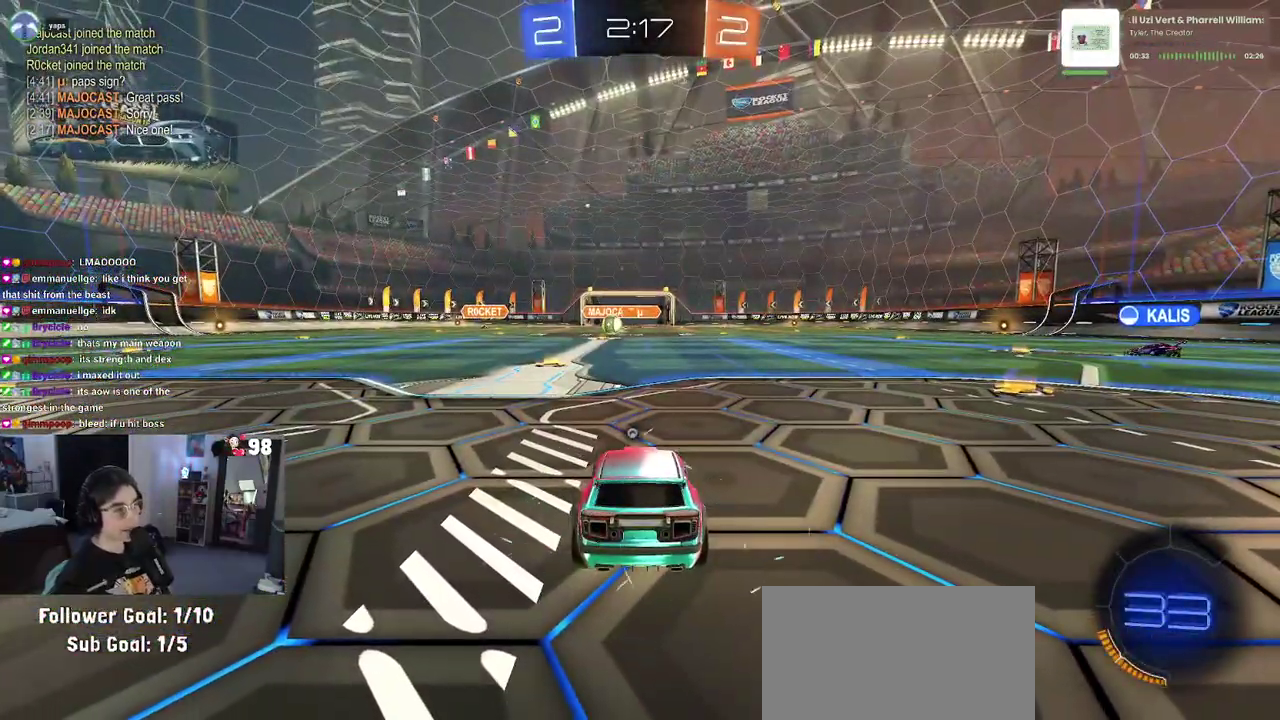
{"buttons": [], "left_stick": "center", "right_stick": "center", "events": []}
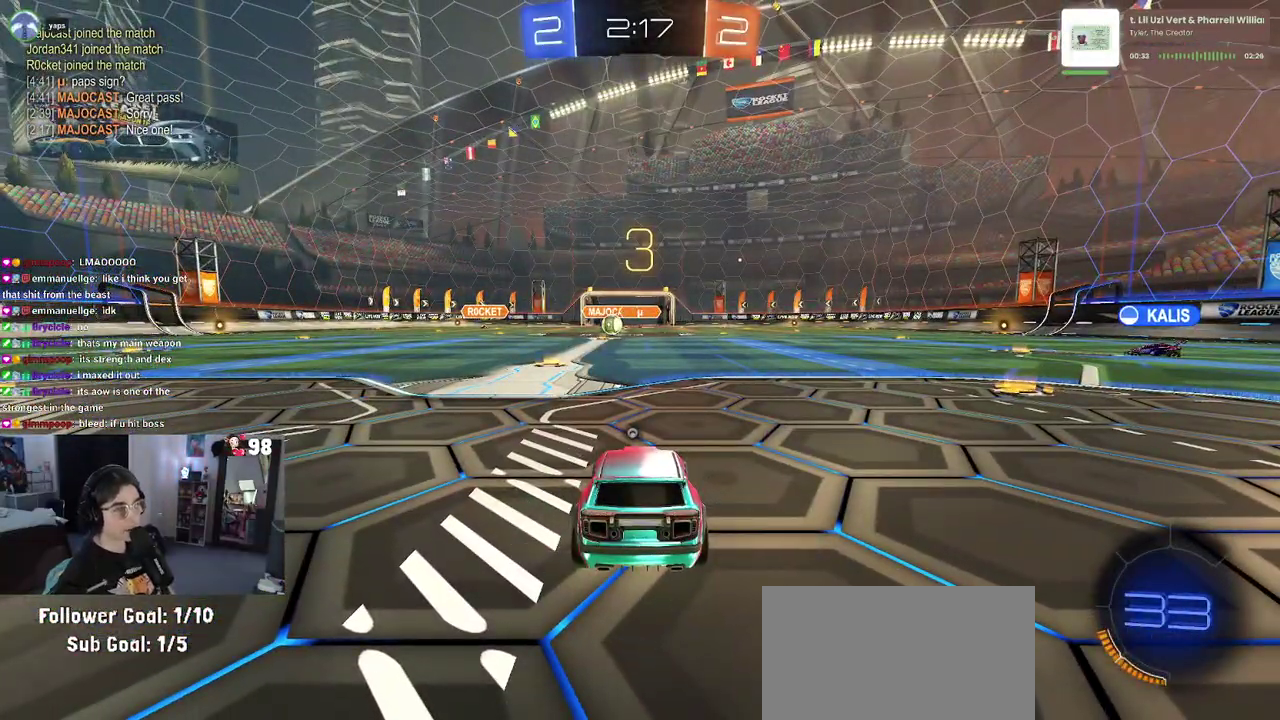
{"buttons": [], "left_stick": "center", "right_stick": "center", "events": []}
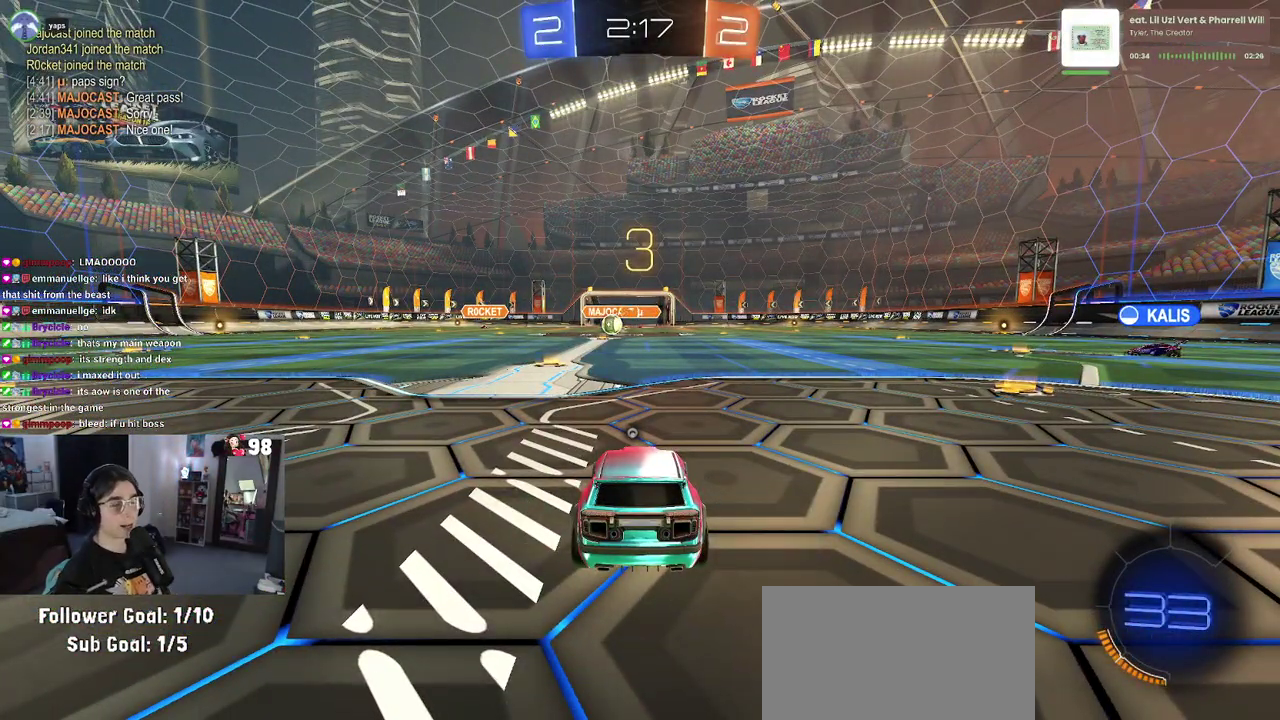
{"buttons": [], "left_stick": "center", "right_stick": "center", "events": [[167, "TRIANGLE", "down"], [317, "TRIANGLE", "up"]]}
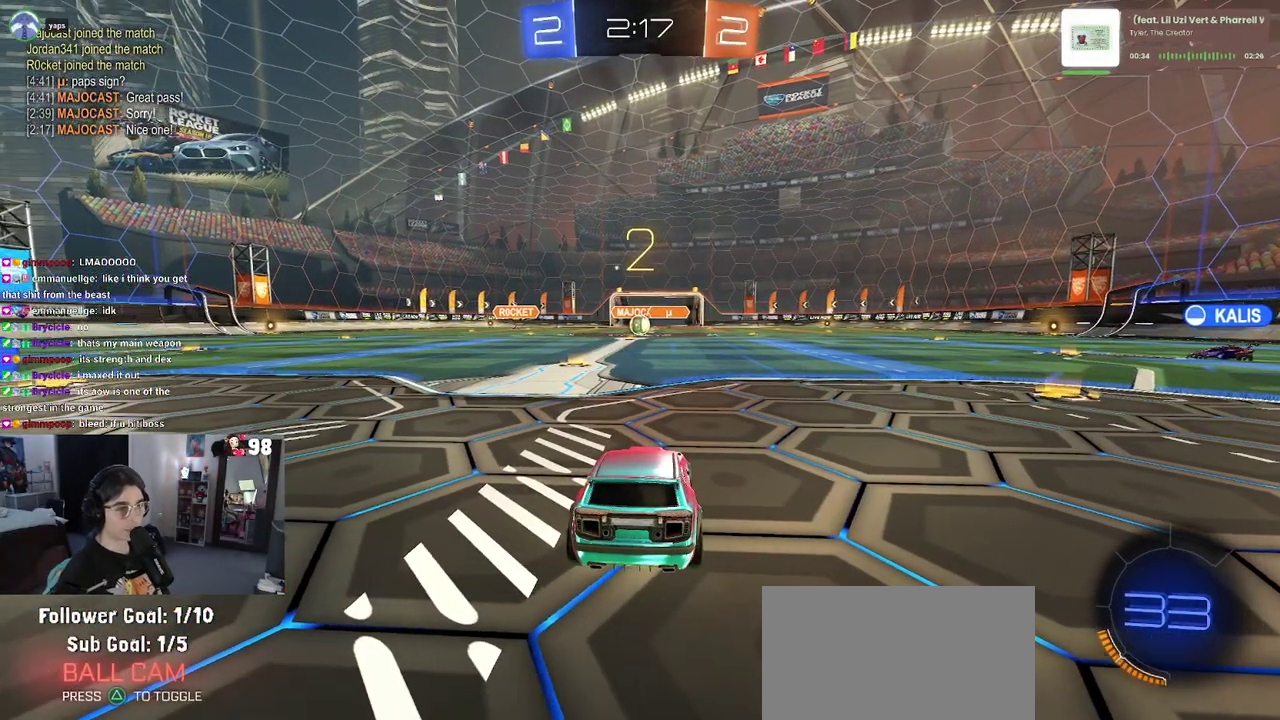
{"buttons": ["R2"], "left_stick": "center", "right_stick": "center", "events": [[433, "R2", "down"]]}
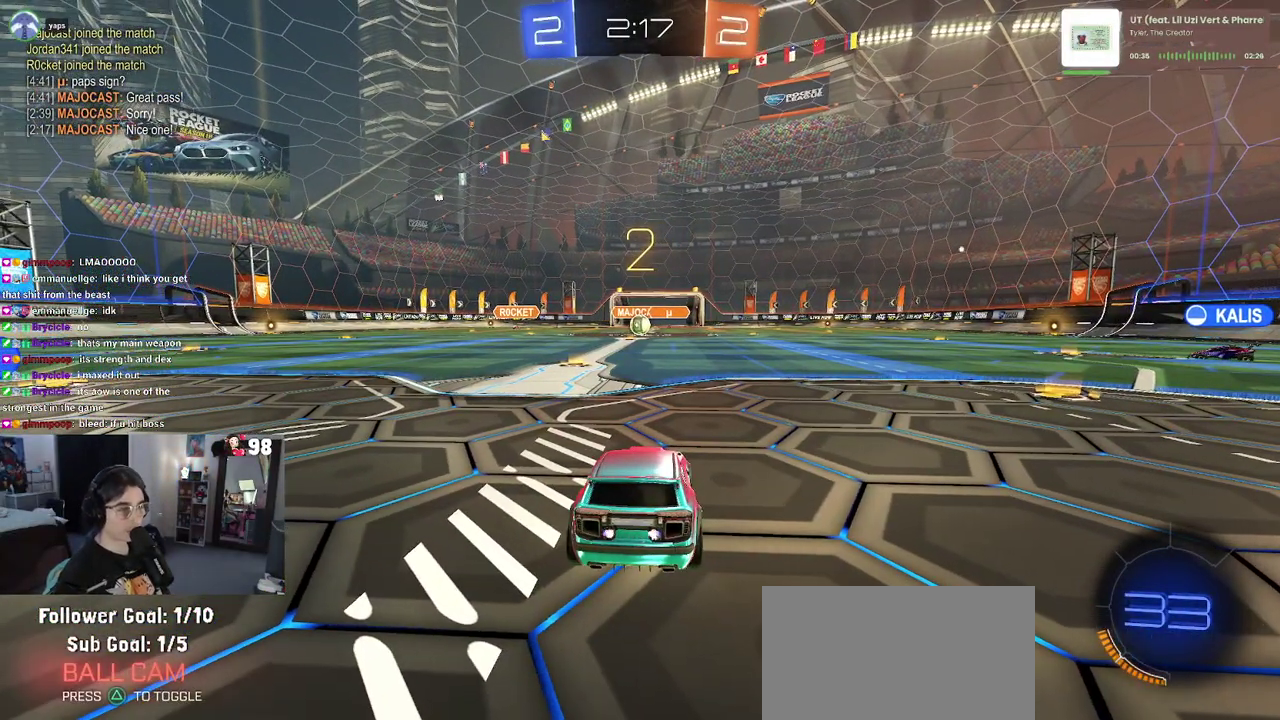
{"buttons": ["R2"], "left_stick": "center", "right_stick": "center", "events": [[400, "TRIANGLE", "down"], [500, "TRIANGLE", "up"]]}
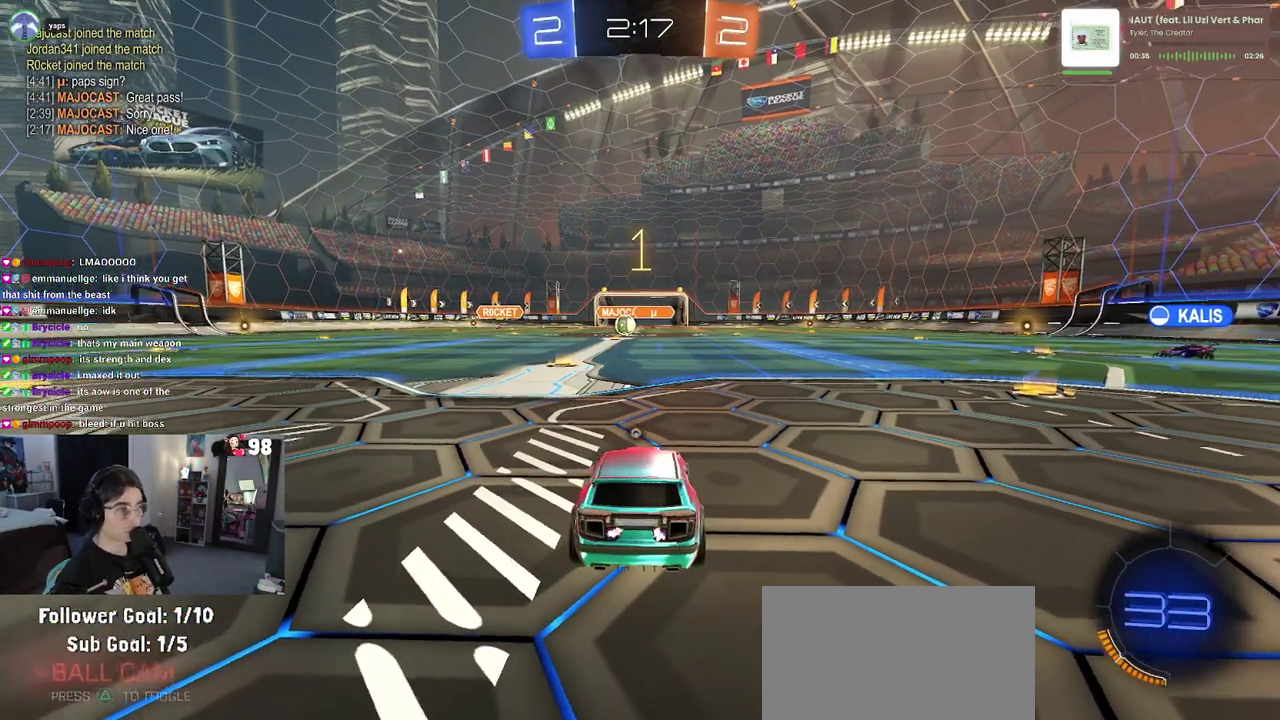
{"buttons": ["R2"], "left_stick": "right", "right_stick": "center", "events": [[383, "left_stick", "right"]]}
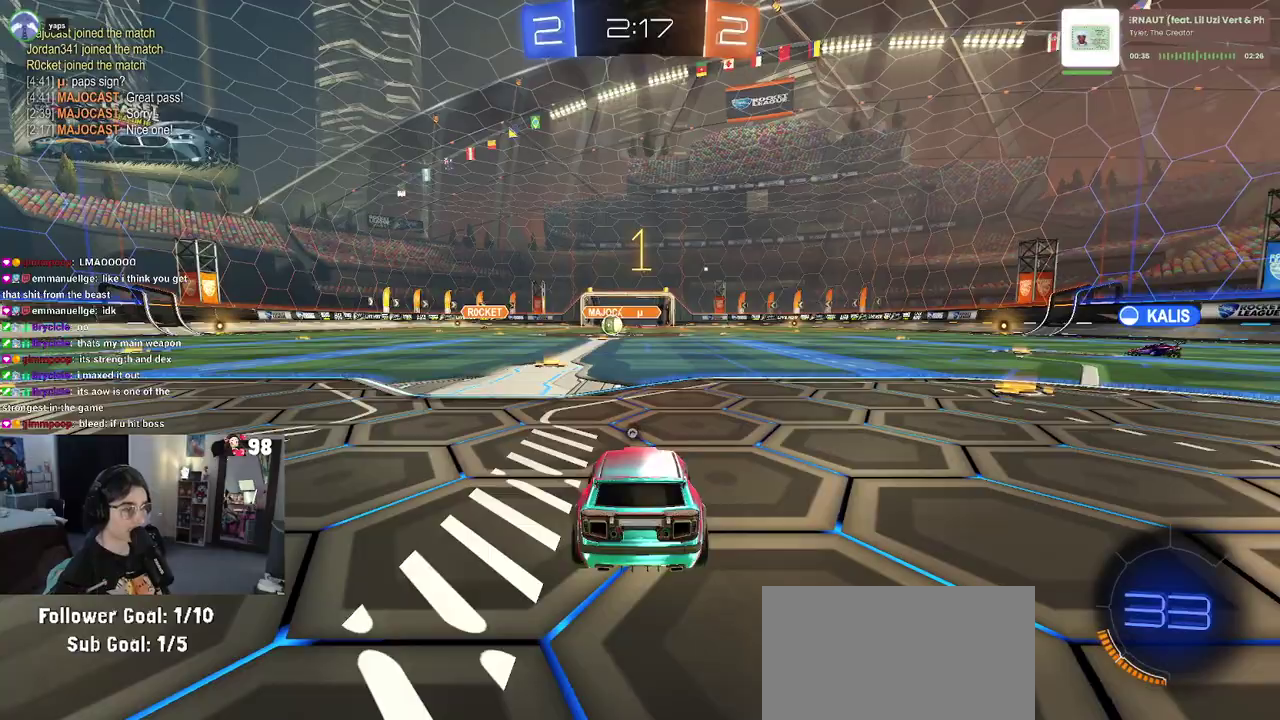
{"buttons": ["R2"], "left_stick": "center", "right_stick": "center", "events": [[217, "TRIANGLE", "down"], [367, "TRIANGLE", "up"], [500, "left_stick", "center"]]}
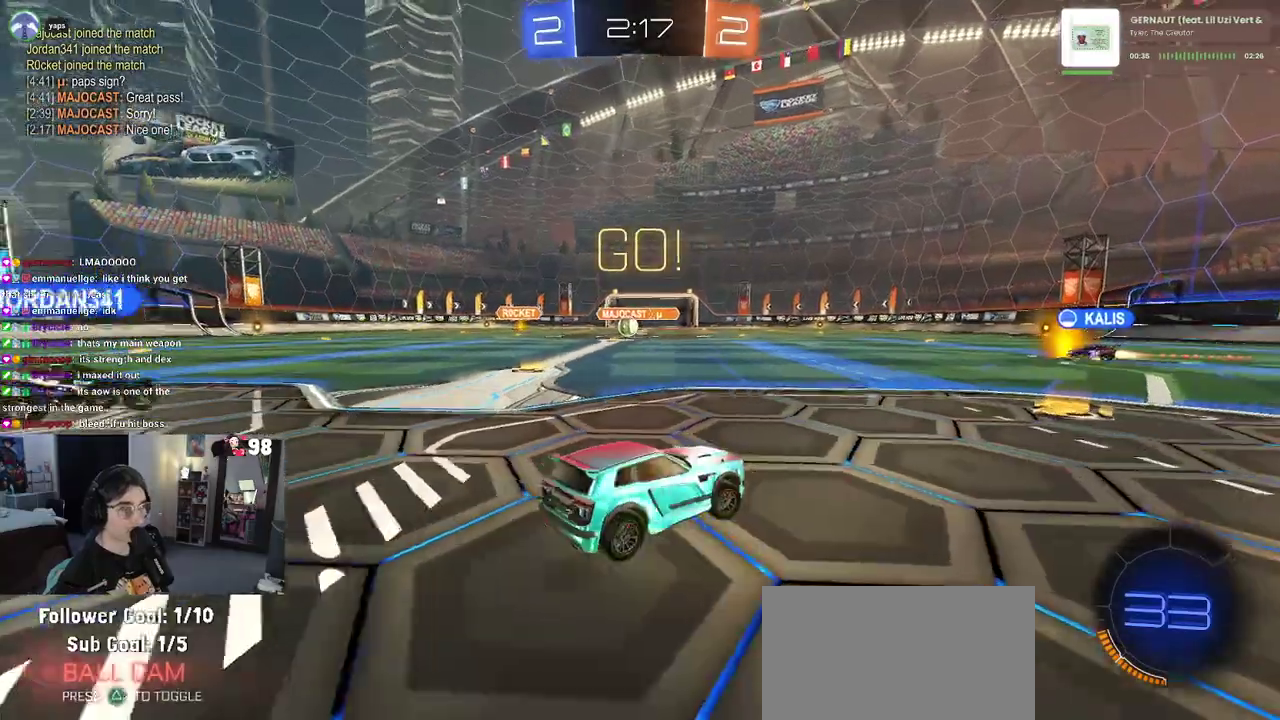
{"buttons": ["R2"], "left_stick": "right", "right_stick": "center", "events": [[67, "TRIANGLE", "down"], [100, "left_stick", "right"], [200, "TRIANGLE", "up"]]}
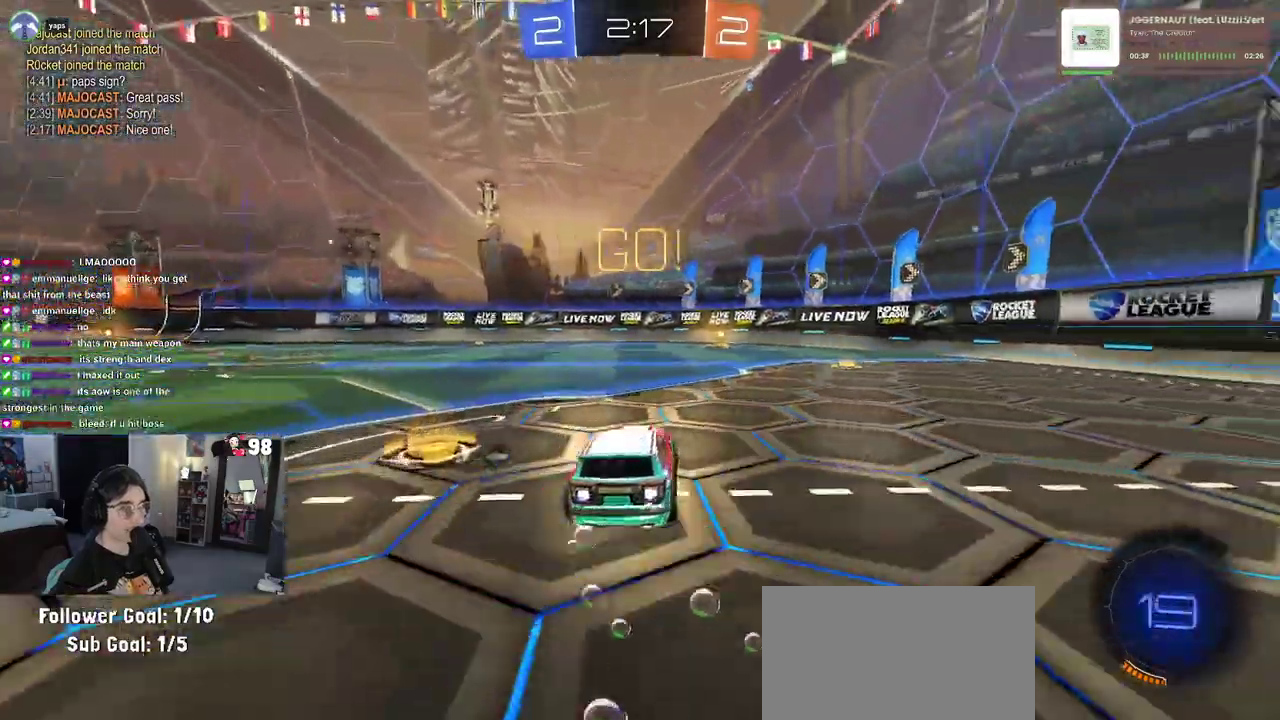
{"buttons": ["R2"], "left_stick": "center", "right_stick": "center", "events": [[150, "TRIANGLE", "down"], [183, "left_stick", "center"], [350, "TRIANGLE", "up"]]}
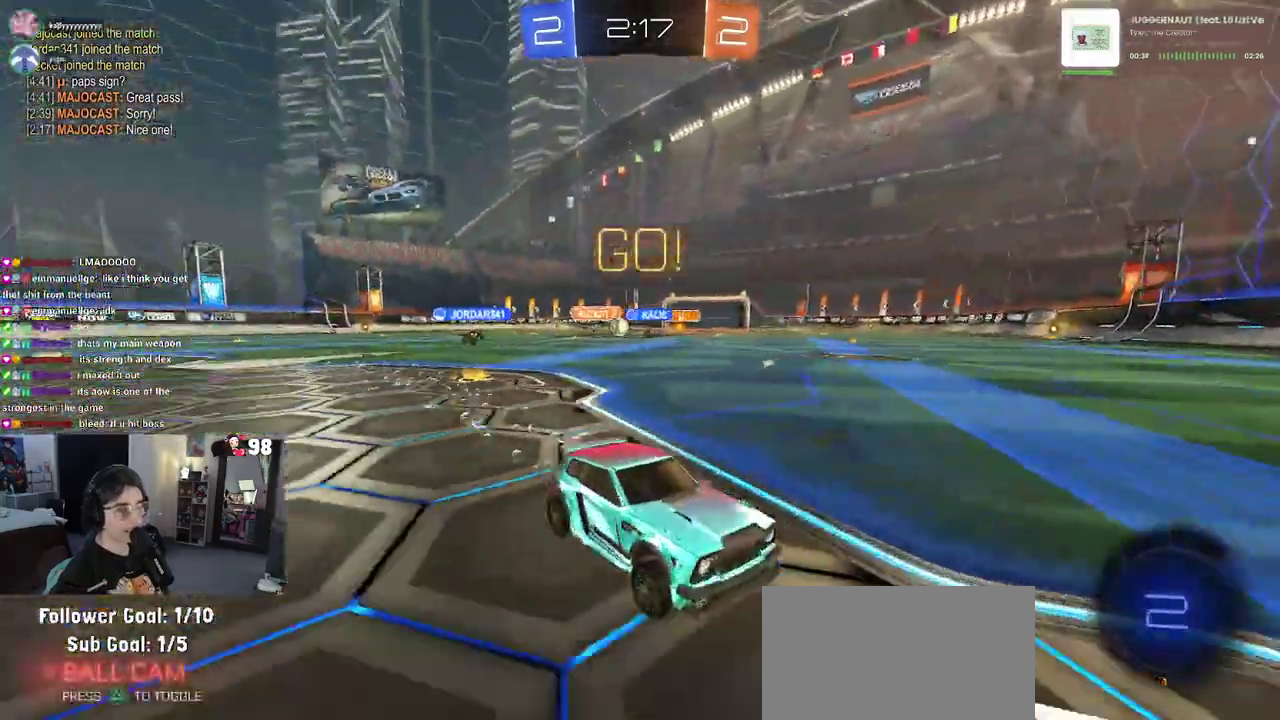
{"buttons": ["SQUARE", "R2"], "left_stick": "center", "right_stick": "center"}
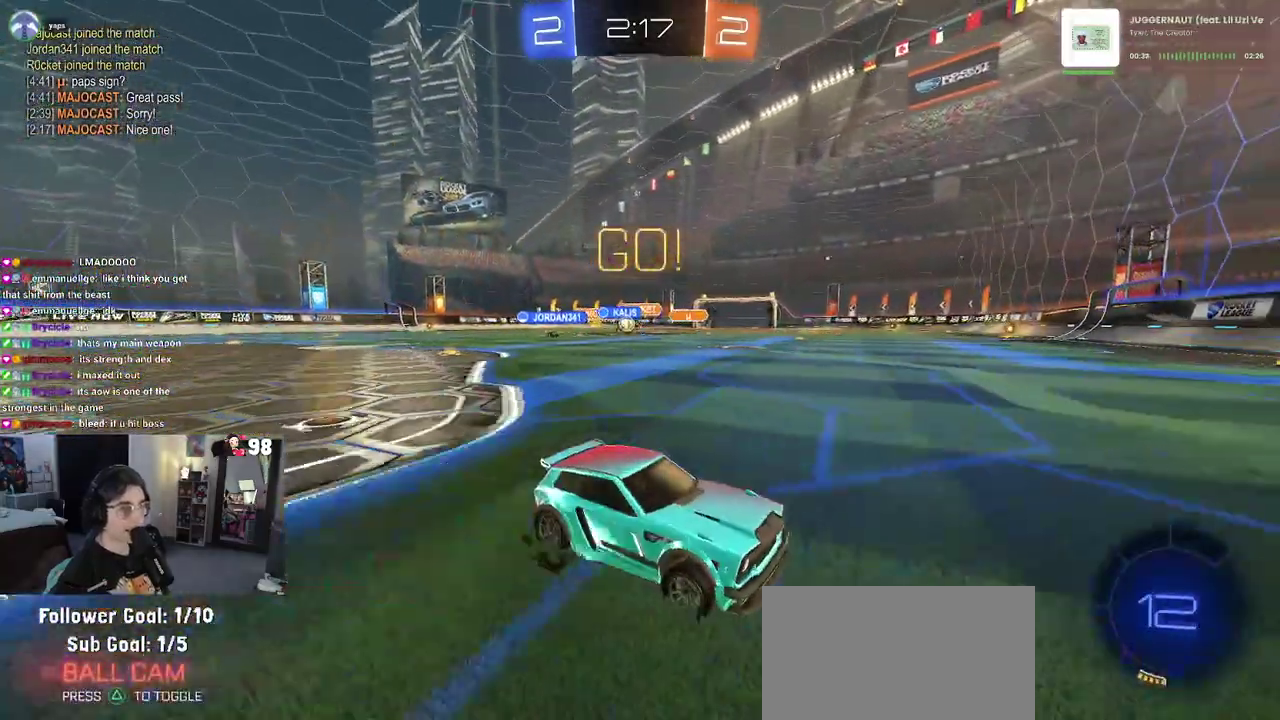
{"buttons": ["R2"], "left_stick": "left", "right_stick": "center"}
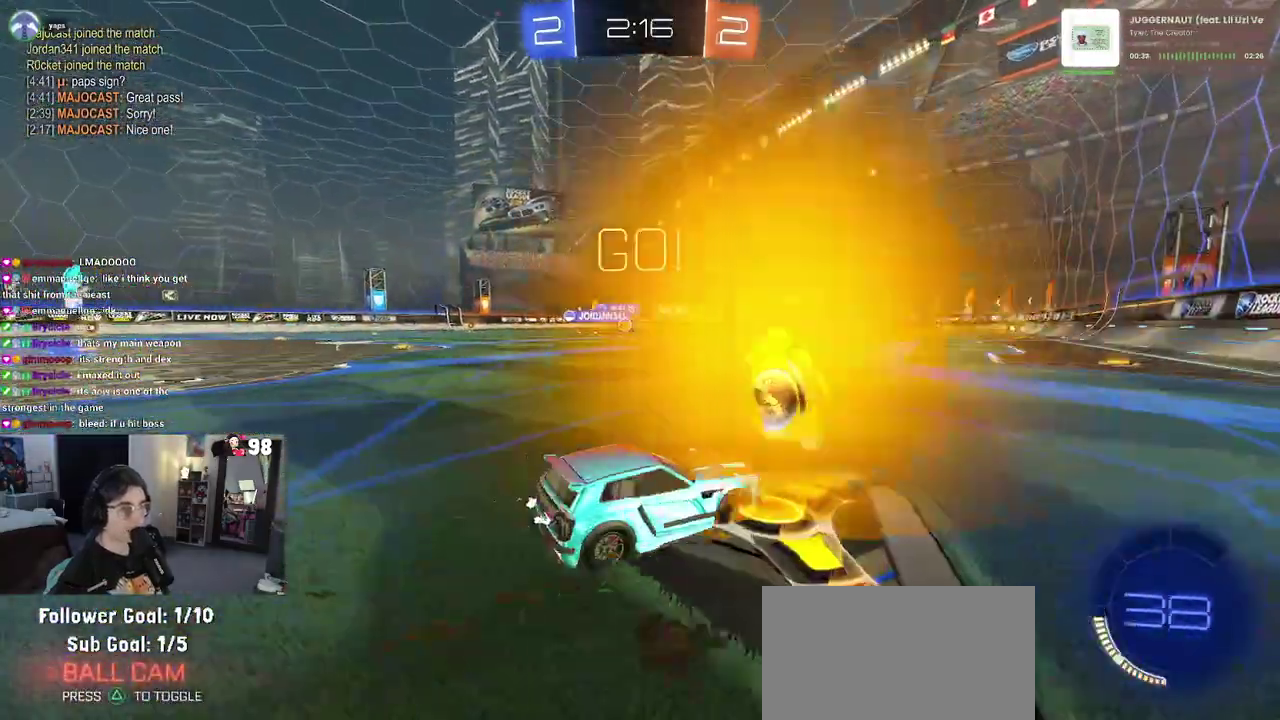
{"buttons": ["R2"], "left_stick": "left", "right_stick": "center", "events": []}
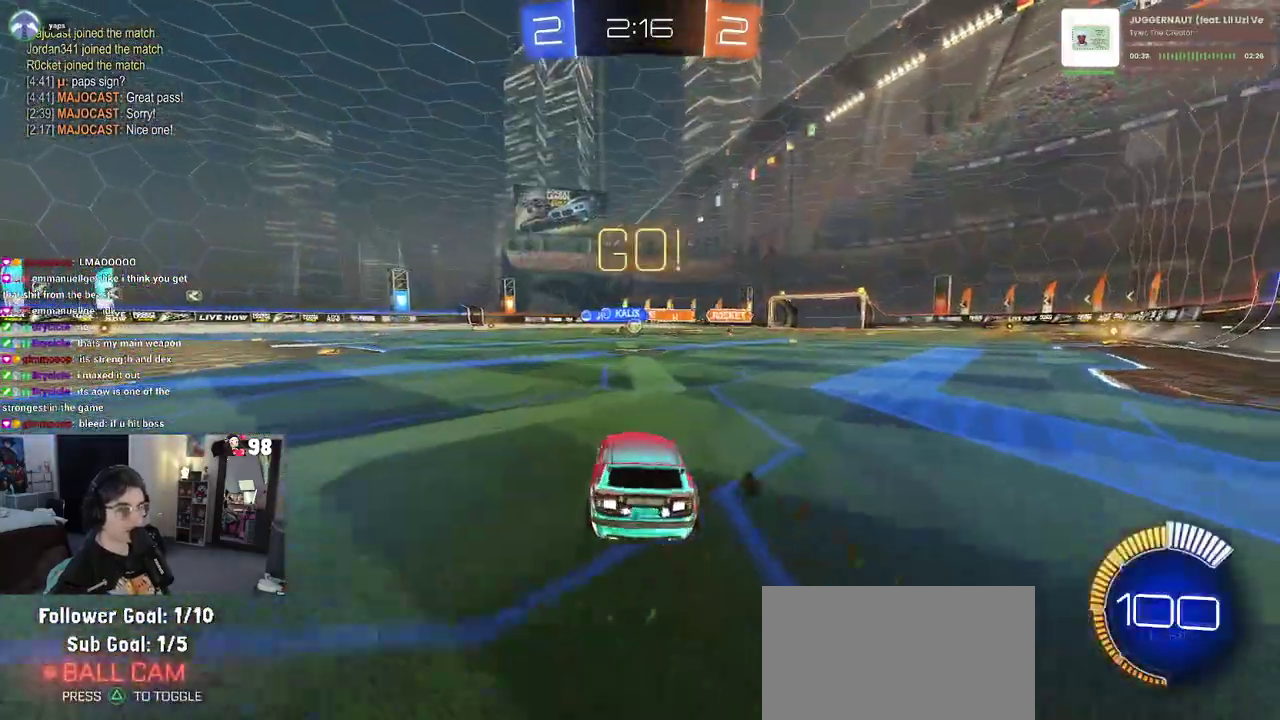
{"buttons": ["R2"], "left_stick": "center", "right_stick": "center", "events": [[150, "left_stick", "center"]]}
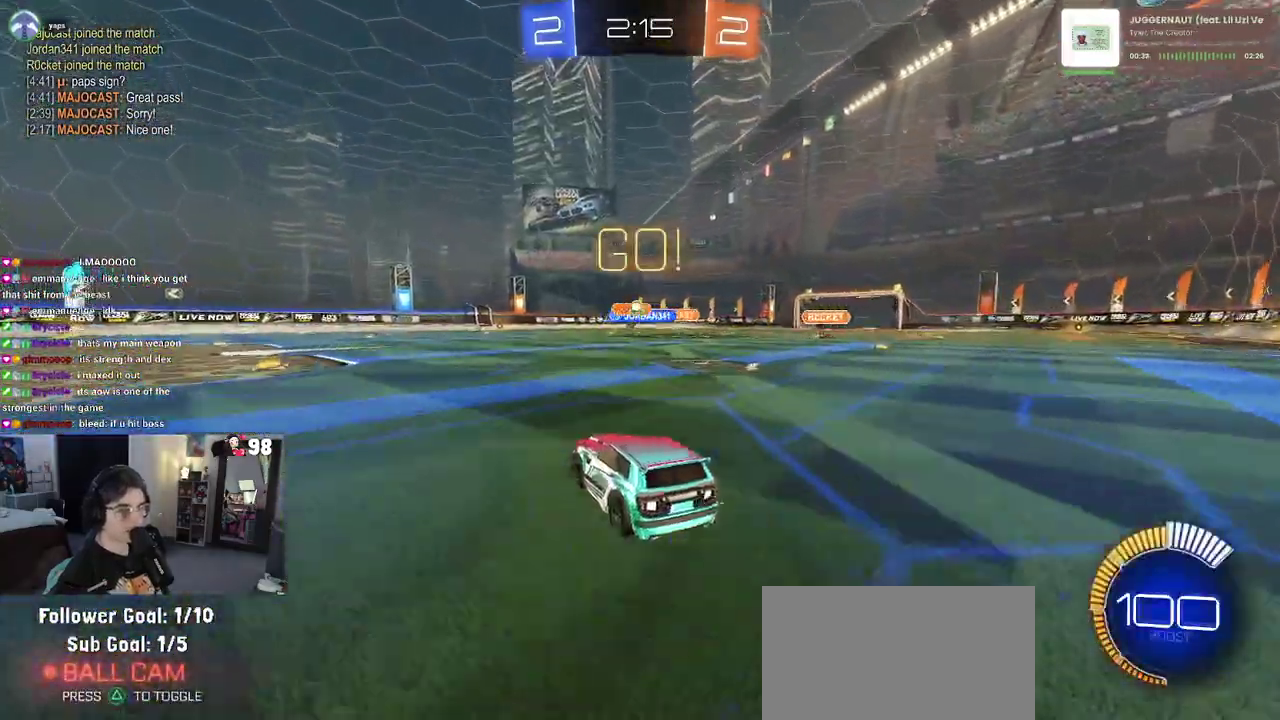
{"buttons": ["R2"], "left_stick": "left", "right_stick": "center", "events": [[167, "left_stick", "left"]]}
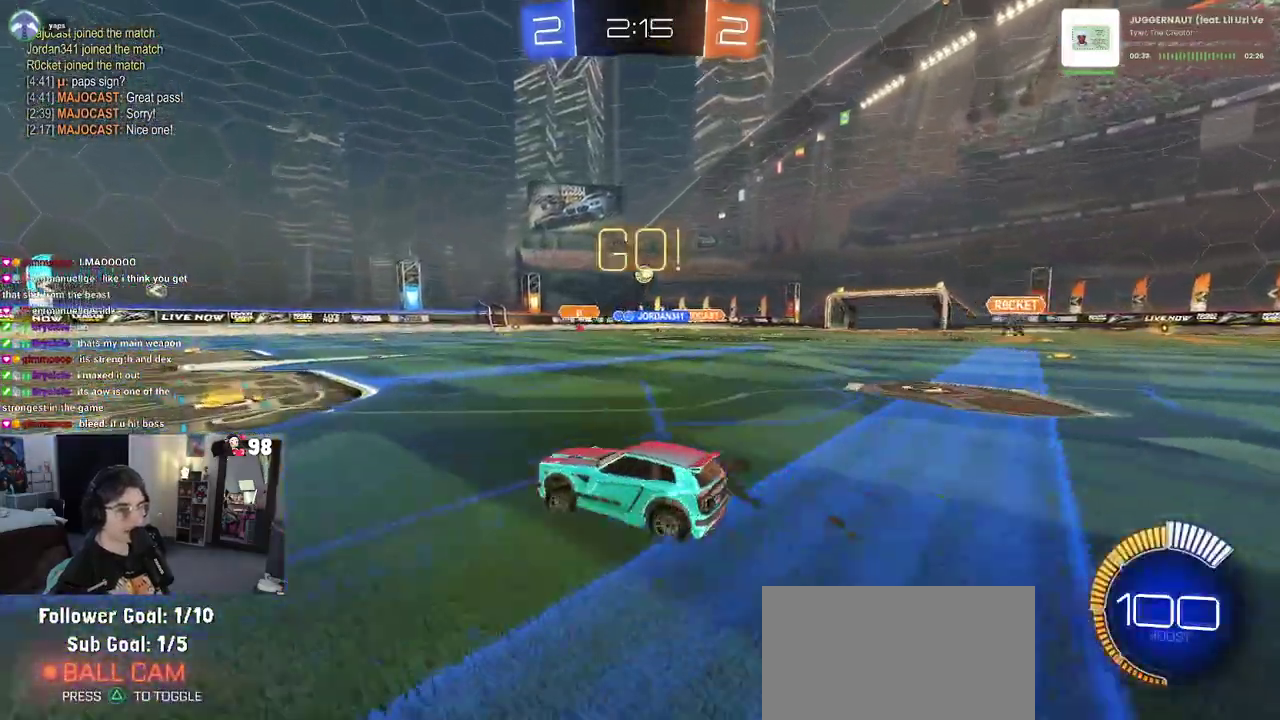
{"buttons": ["R2"], "left_stick": "center", "right_stick": "center", "events": [[100, "left_stick", "right"], [300, "left_stick", "center"]]}
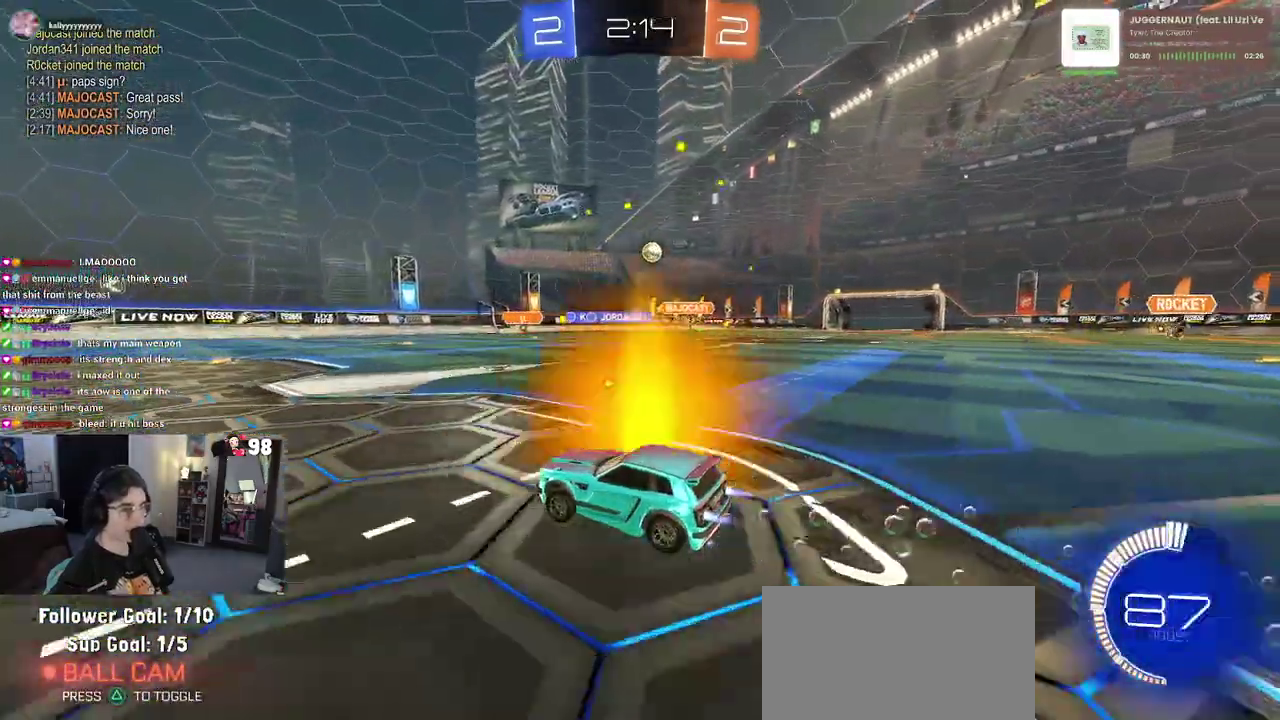
{"buttons": ["R2"], "left_stick": "left", "right_stick": "center", "events": [[133, "left_stick", "right"], [283, "left_stick", "center"], [467, "left_stick", "left"]]}
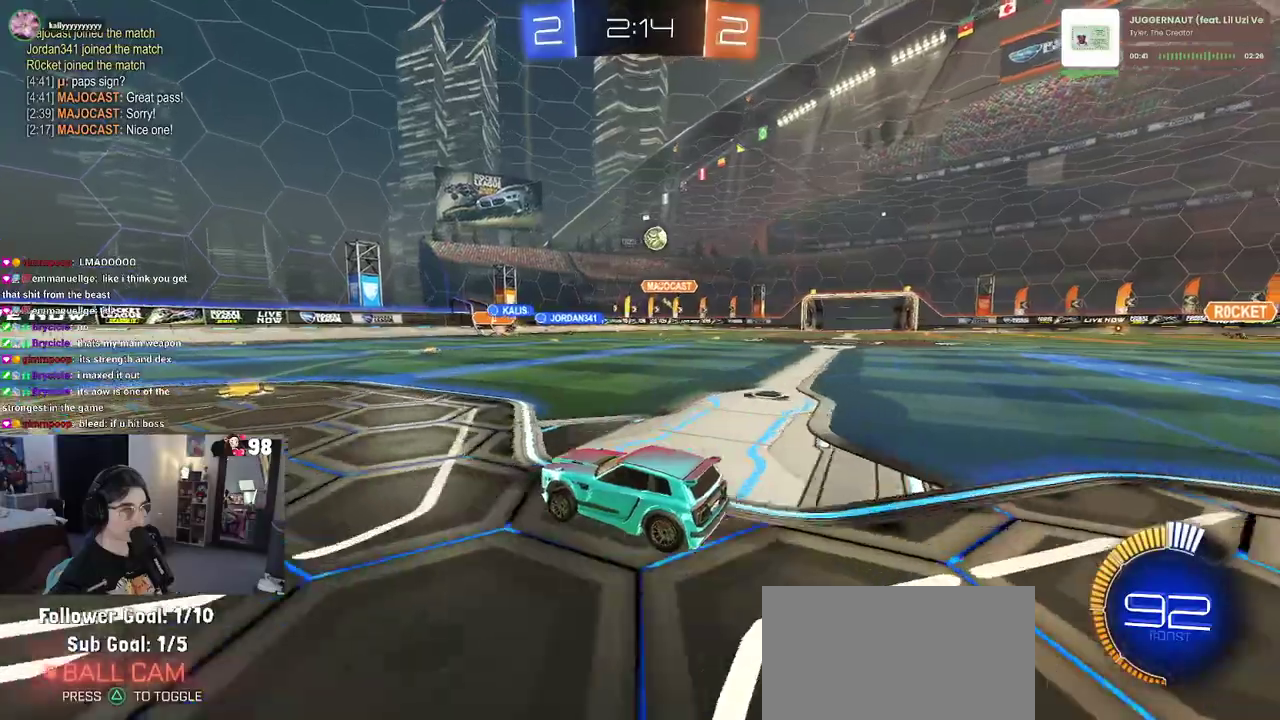
{"buttons": ["SQUARE", "R2"], "left_stick": "left", "right_stick": "center", "events": [[433, "SQUARE", "down"]]}
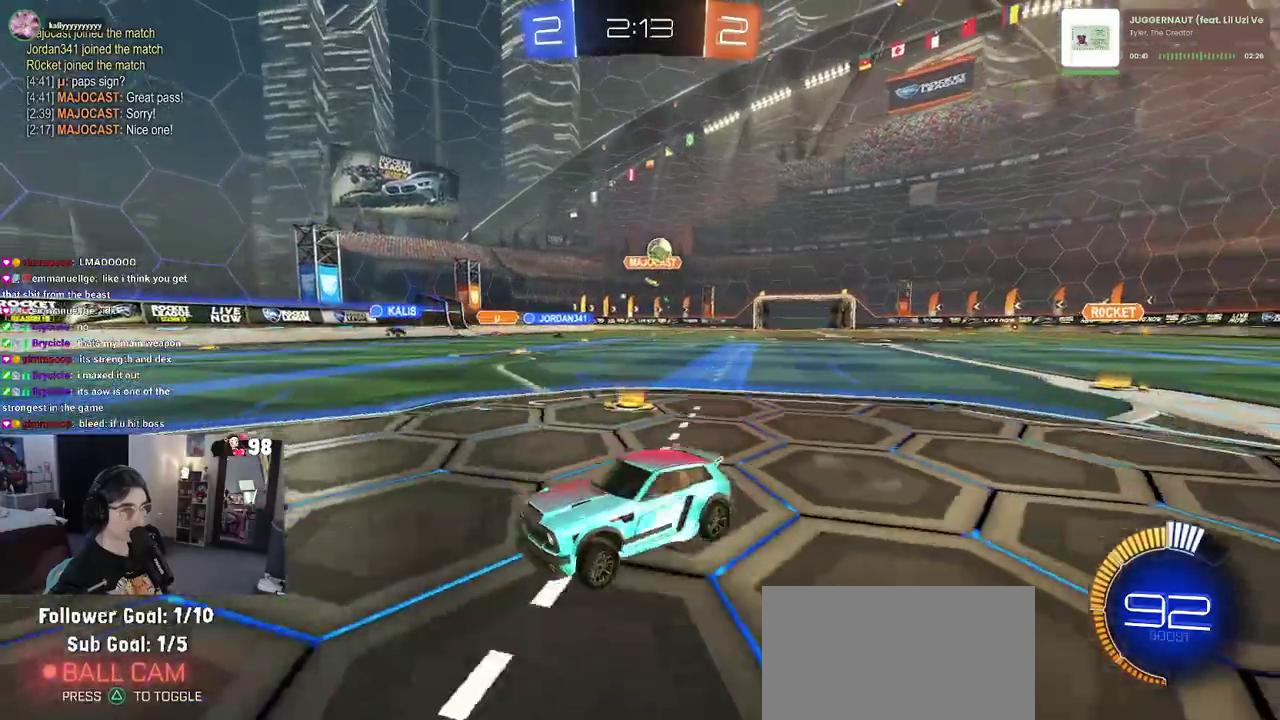
{"buttons": ["R2"], "left_stick": "left", "right_stick": "center", "events": [[167, "SQUARE", "up"]]}
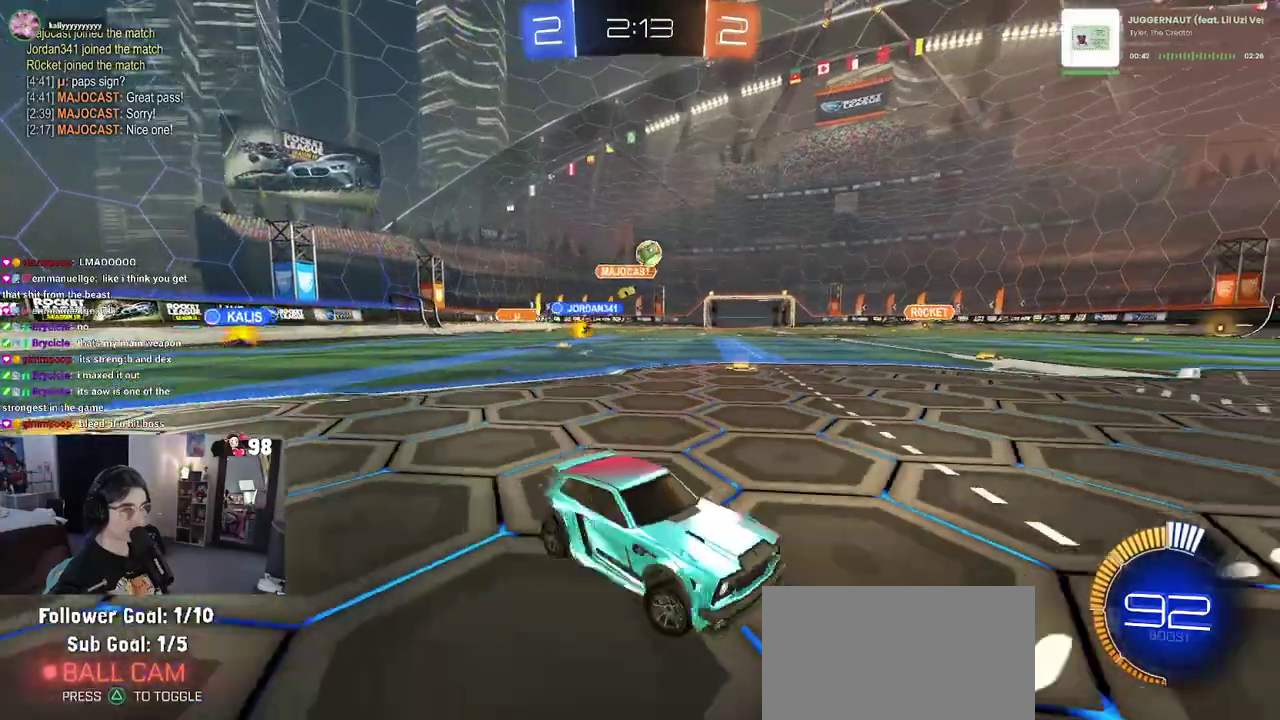
{"buttons": ["R2"], "left_stick": "left", "right_stick": "center", "events": [[117, "SQUARE", "down"], [267, "SQUARE", "up"]]}